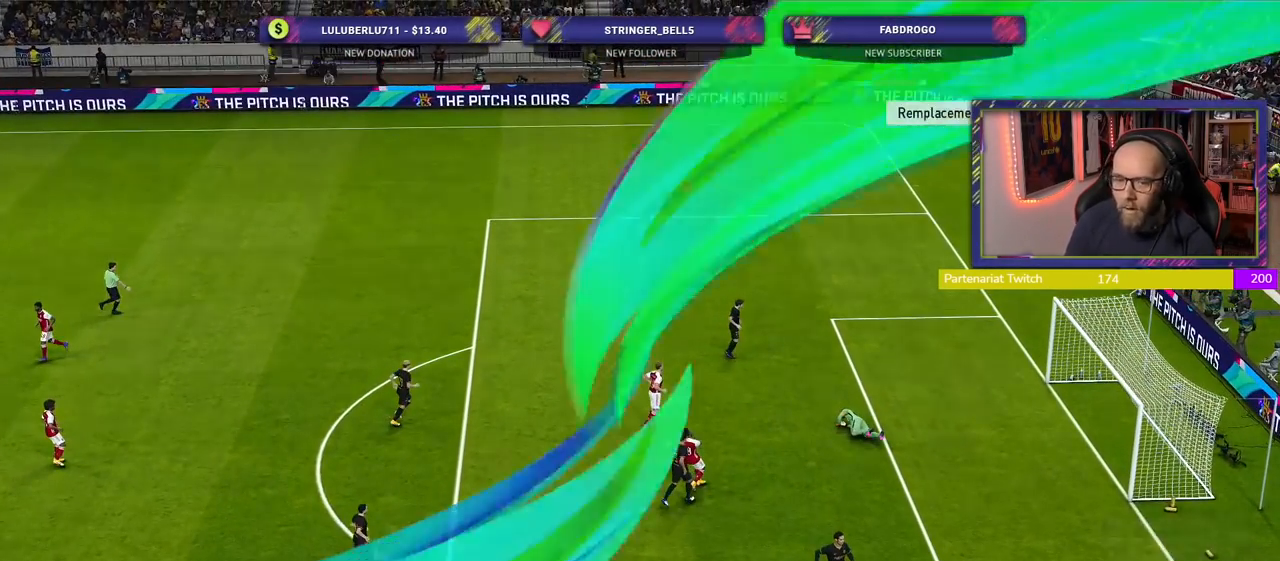
Gameplay with a controller (PlayStation layout); each line is a JSON object with the inputs held at the frame after it. "events" lists button and stick changes between this image and that frame as [ms after this image, input, new state], when the widget could be followed in between.
{"buttons": ["START"], "left_stick": "center", "right_stick": "center", "events": [[480, "START", "down"]]}
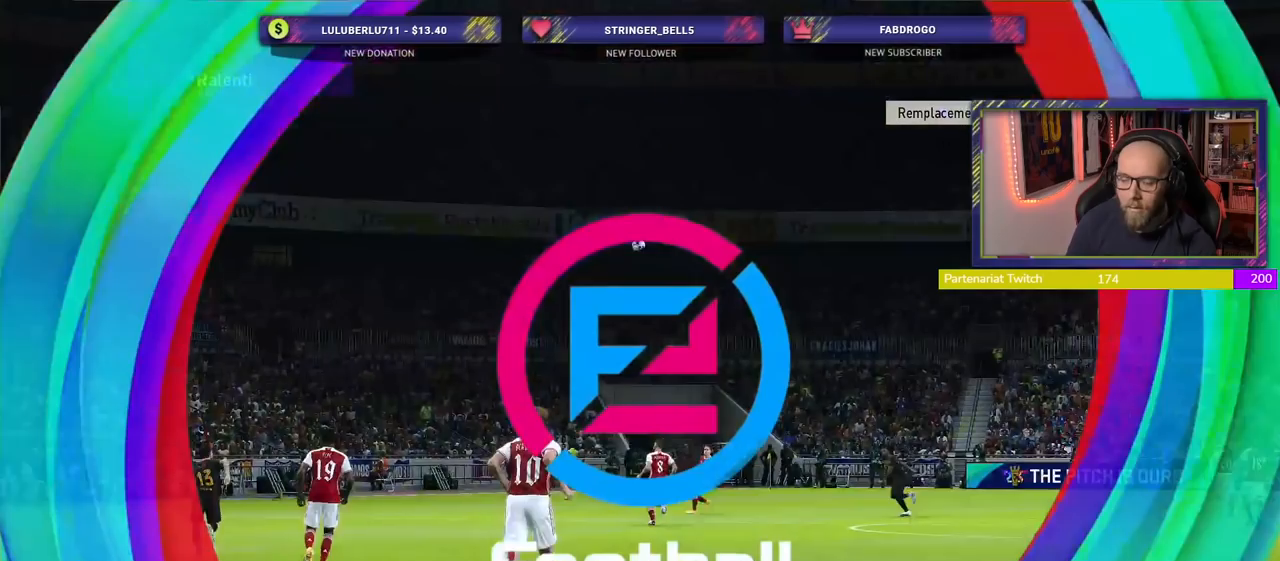
{"buttons": ["START"], "left_stick": "center", "right_stick": "center", "events": [[100, "START", "up"], [260, "START", "down"], [360, "START", "up"], [460, "START", "down"]]}
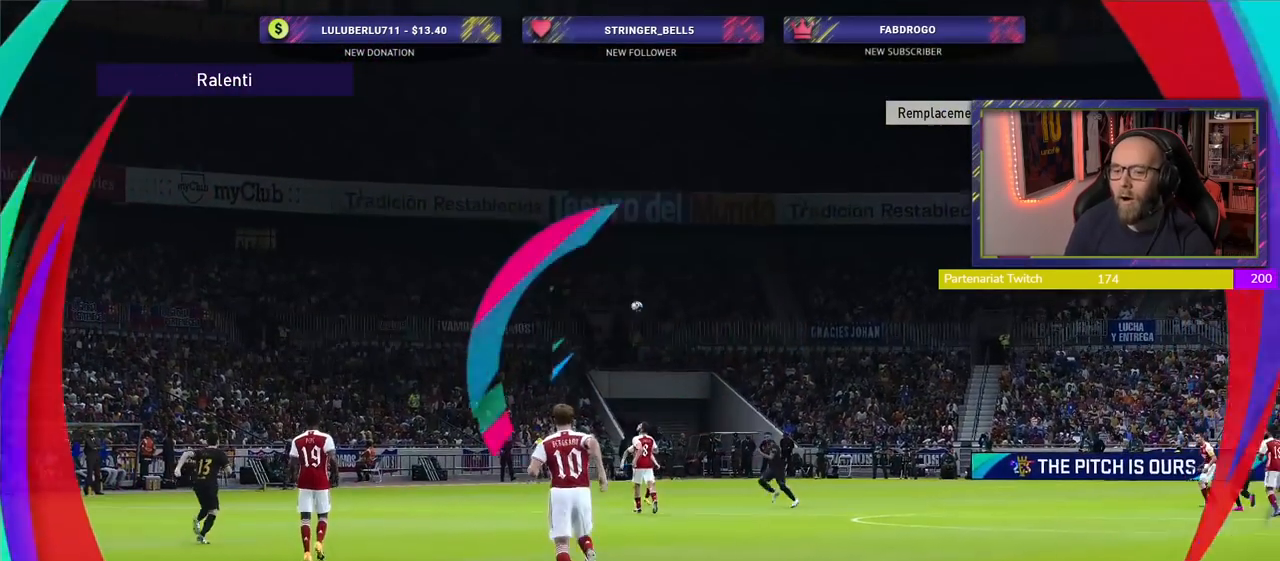
{"buttons": [], "left_stick": "center", "right_stick": "center", "events": [[80, "START", "up"], [180, "START", "down"], [300, "START", "up"], [360, "START", "down"], [500, "START", "up"]]}
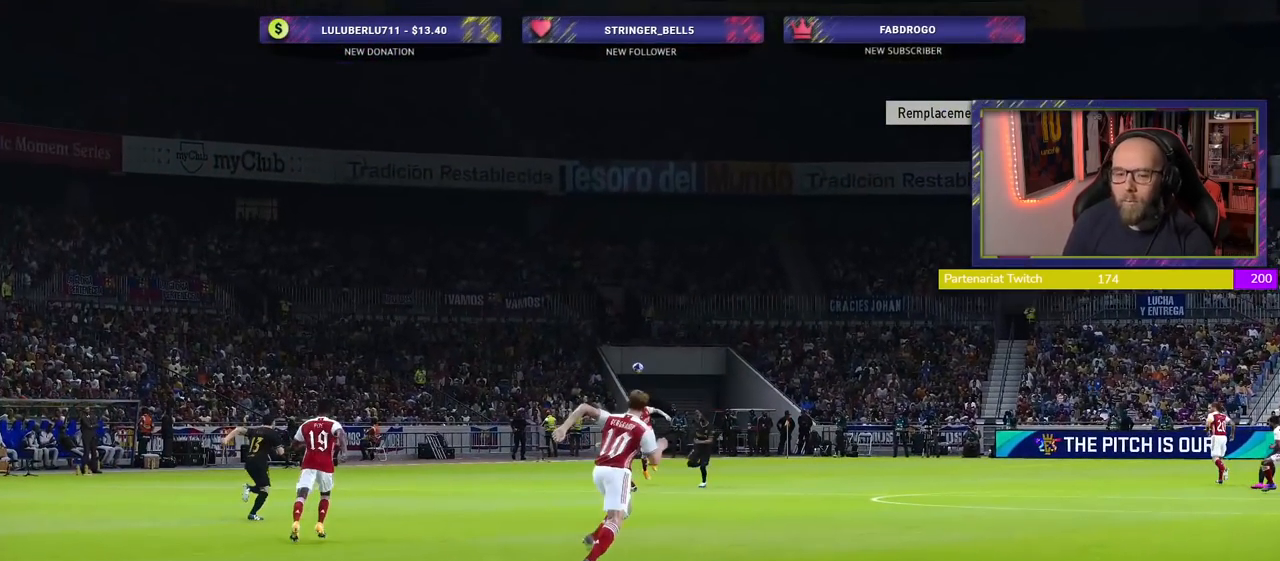
{"buttons": [], "left_stick": "center", "right_stick": "center", "events": [[80, "START", "down"], [200, "START", "up"]]}
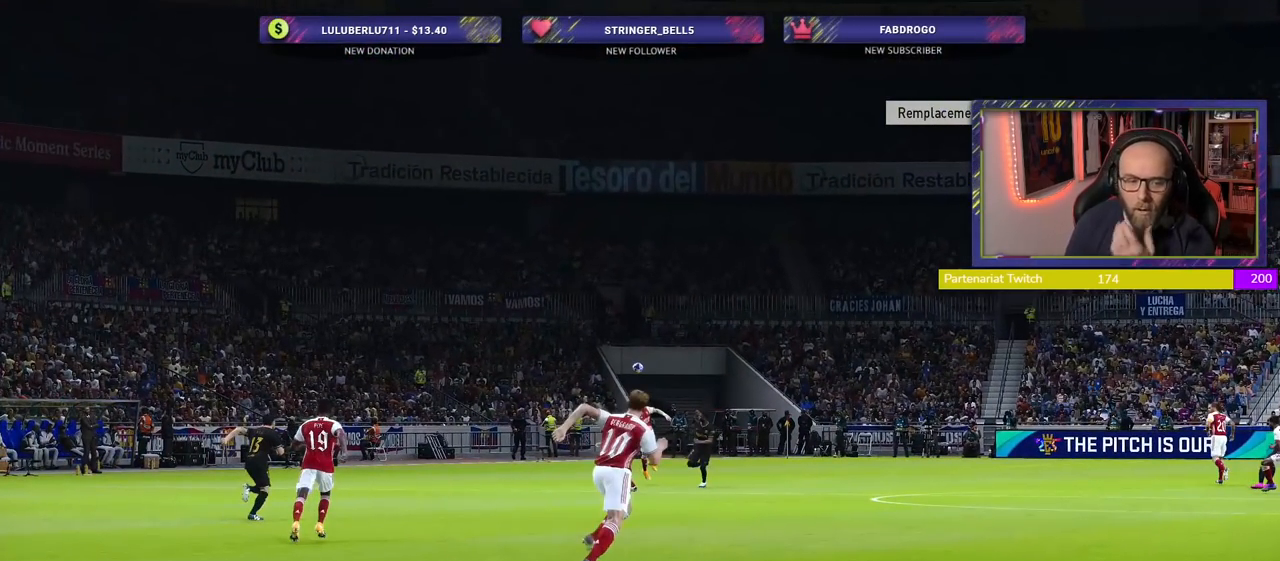
{"buttons": [], "left_stick": "center", "right_stick": "center", "events": []}
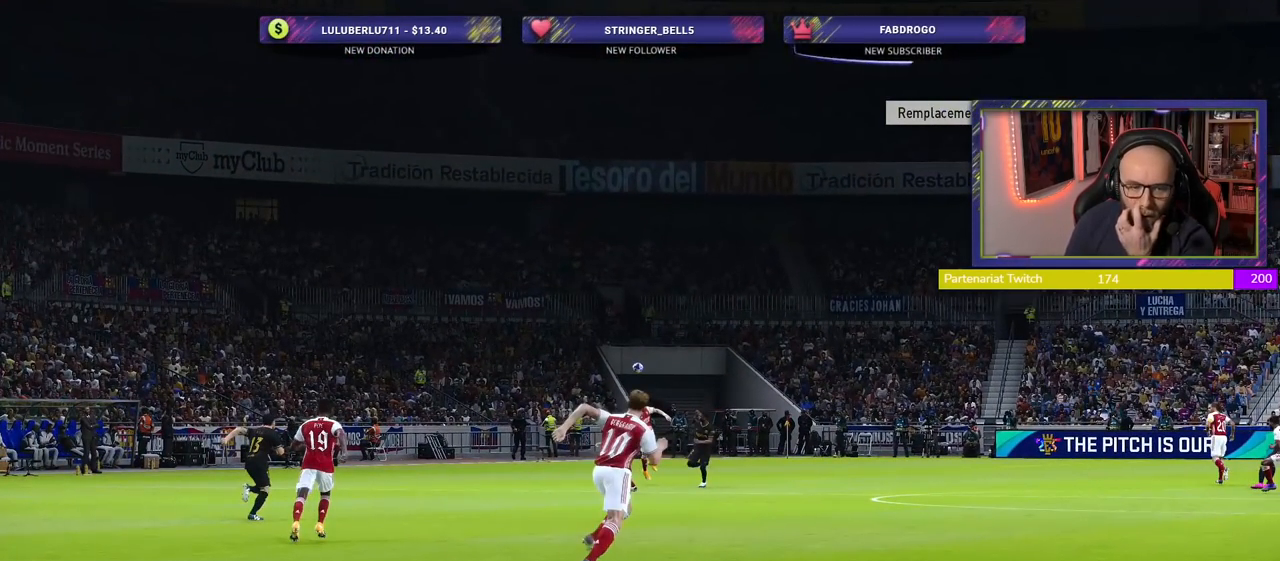
{"buttons": [], "left_stick": "center", "right_stick": "center", "events": []}
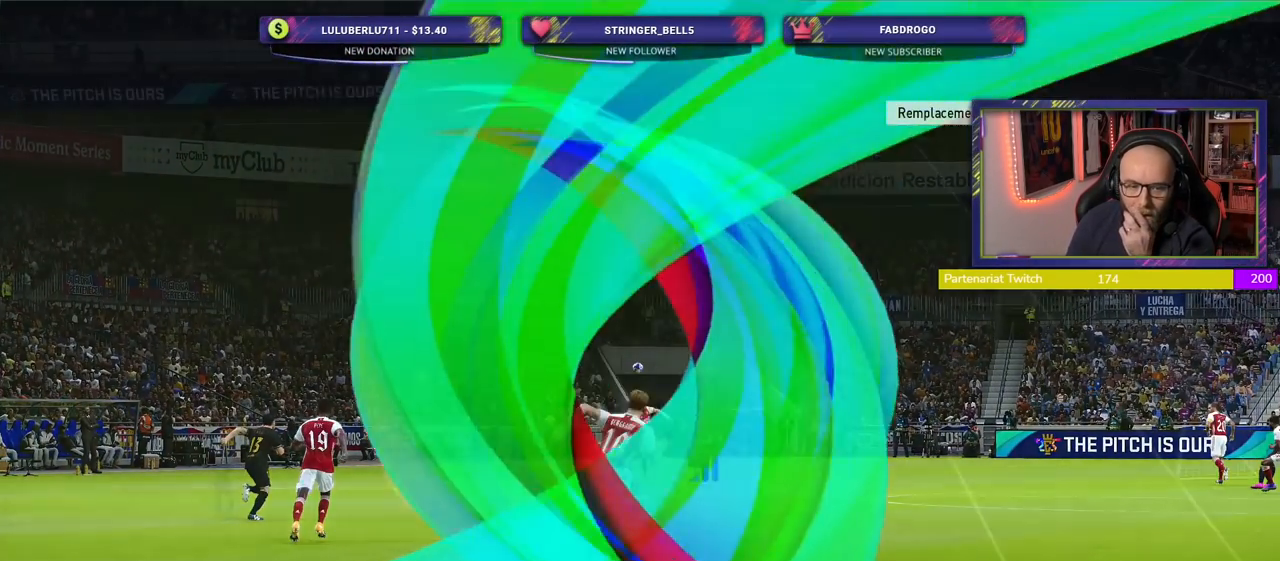
{"buttons": [], "left_stick": "center", "right_stick": "center", "events": []}
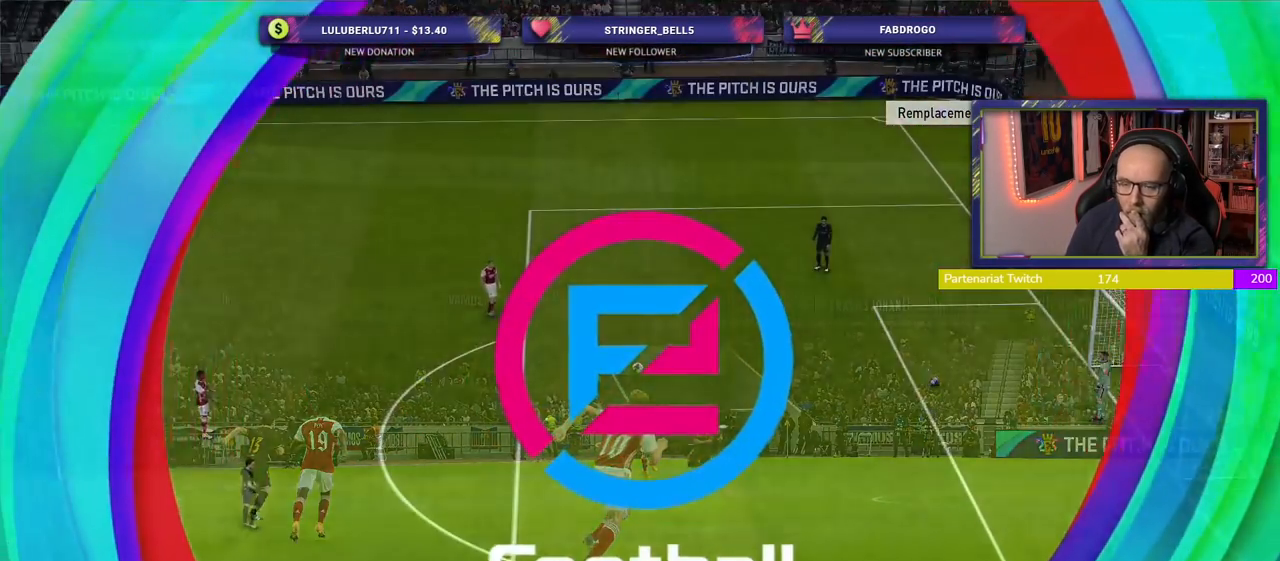
{"buttons": [], "left_stick": "center", "right_stick": "center", "events": []}
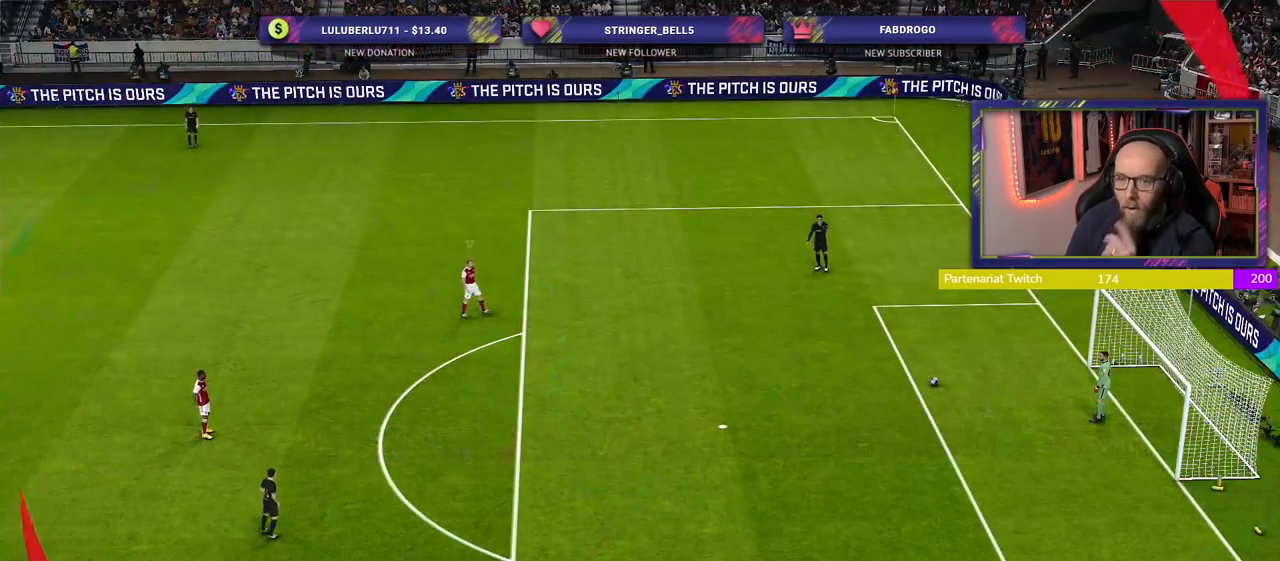
{"buttons": [], "left_stick": "center", "right_stick": "center", "events": []}
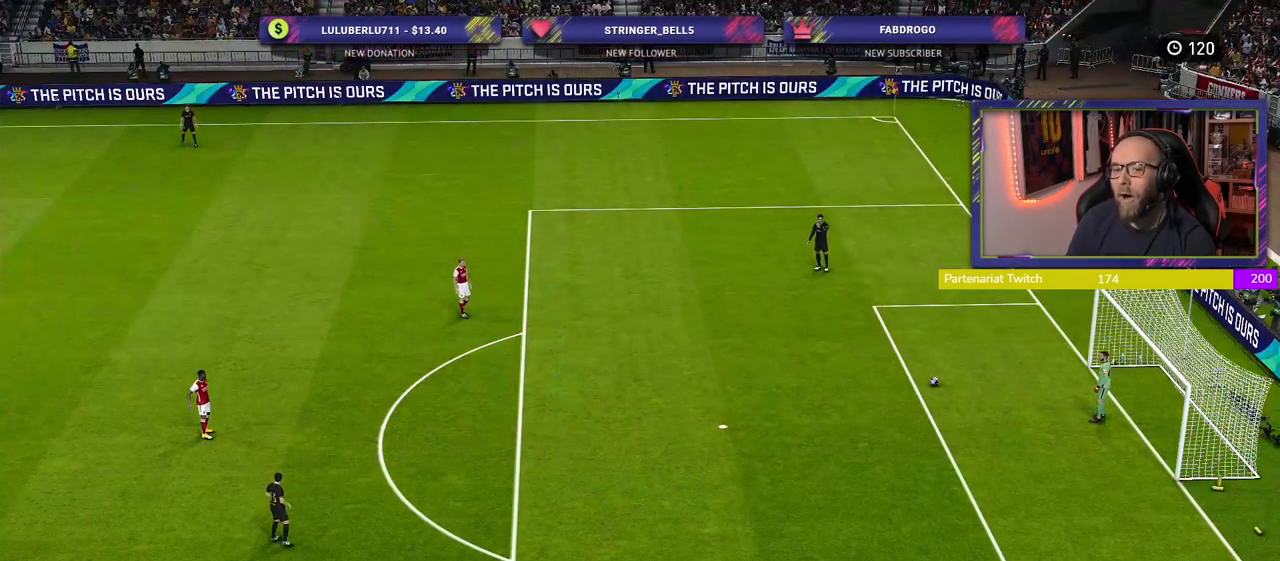
{"buttons": [], "left_stick": "center", "right_stick": "center", "events": []}
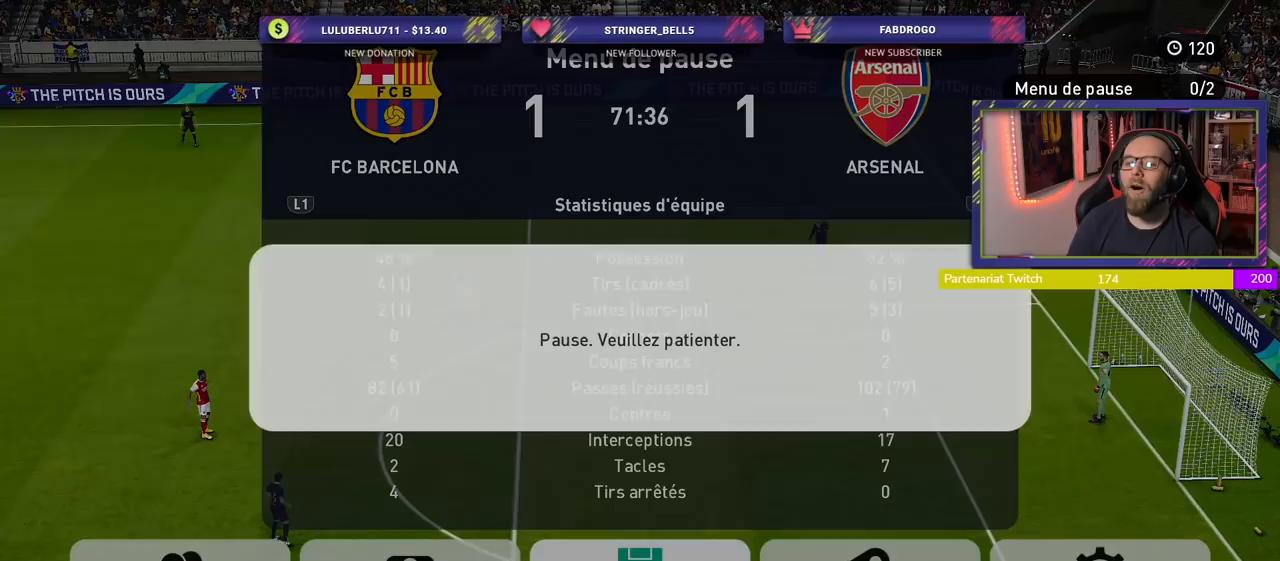
{"buttons": [], "left_stick": "center", "right_stick": "center", "events": []}
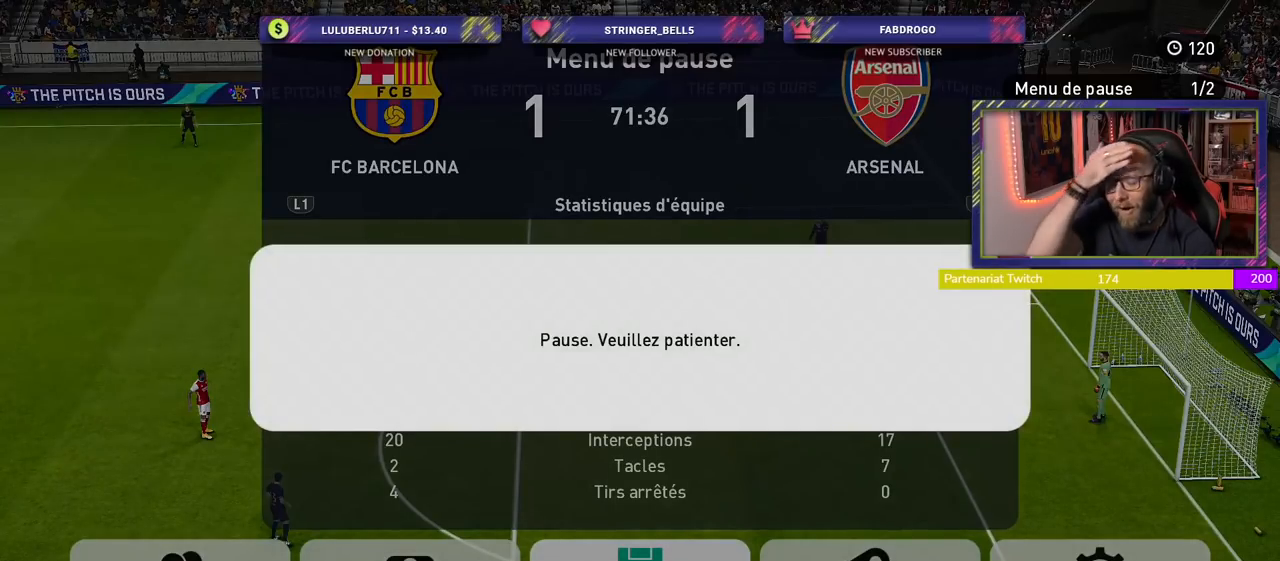
{"buttons": [], "left_stick": "center", "right_stick": "center", "events": []}
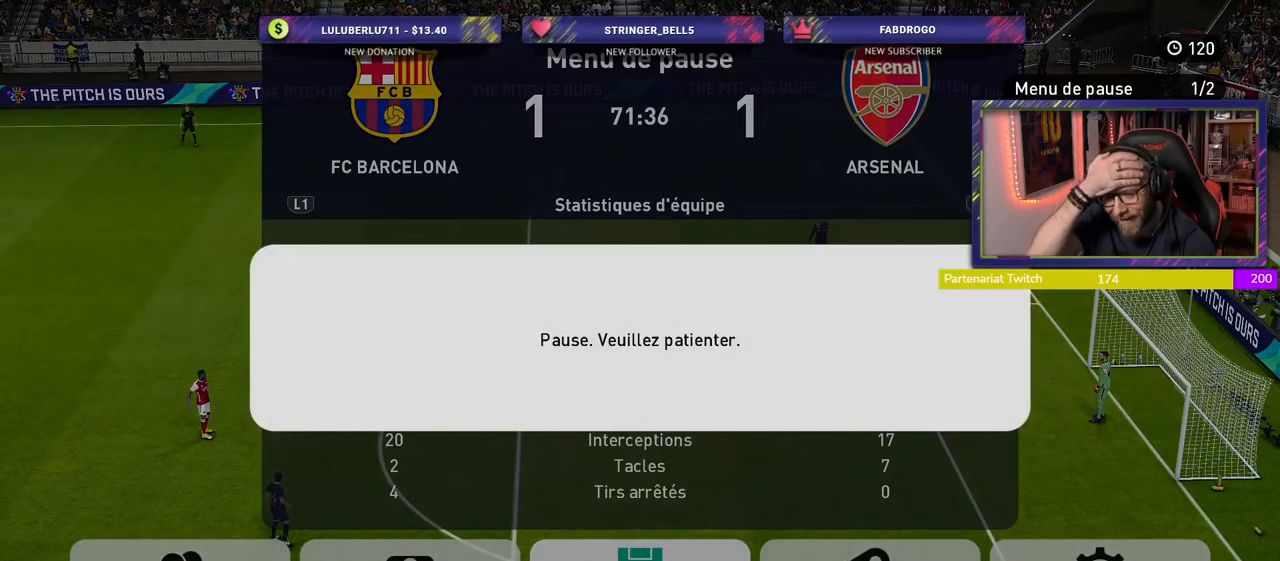
{"buttons": ["CIRCLE"], "left_stick": "center", "right_stick": "center", "events": [[440, "CIRCLE", "down"]]}
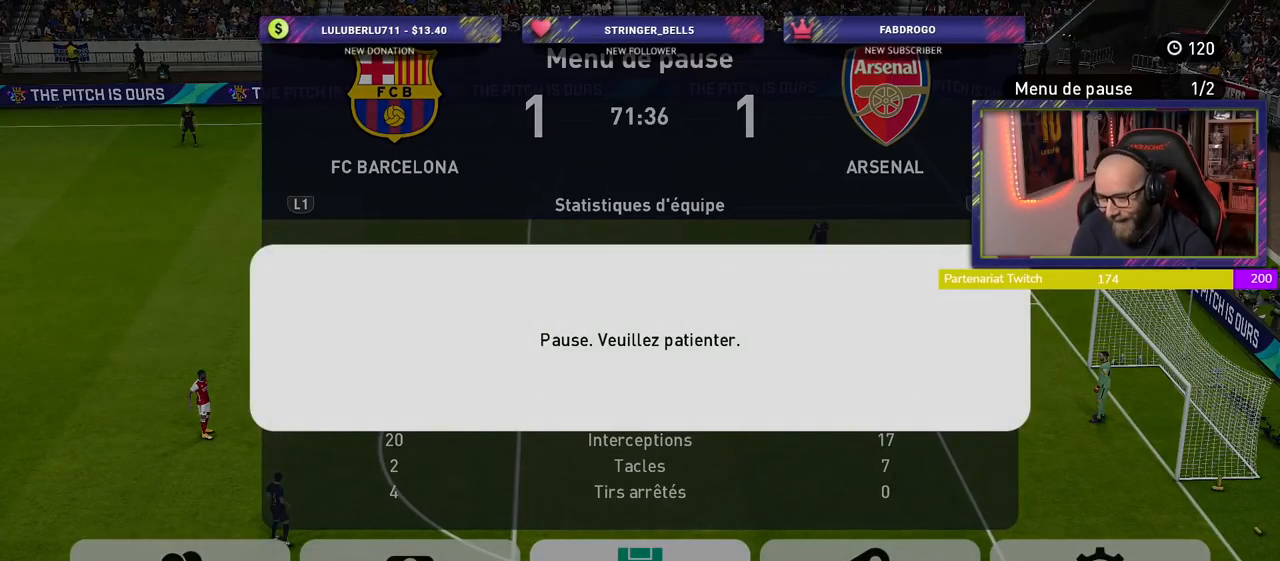
{"buttons": [], "left_stick": "center", "right_stick": "center", "events": [[80, "CIRCLE", "up"], [200, "CROSS", "down"], [340, "CROSS", "up"]]}
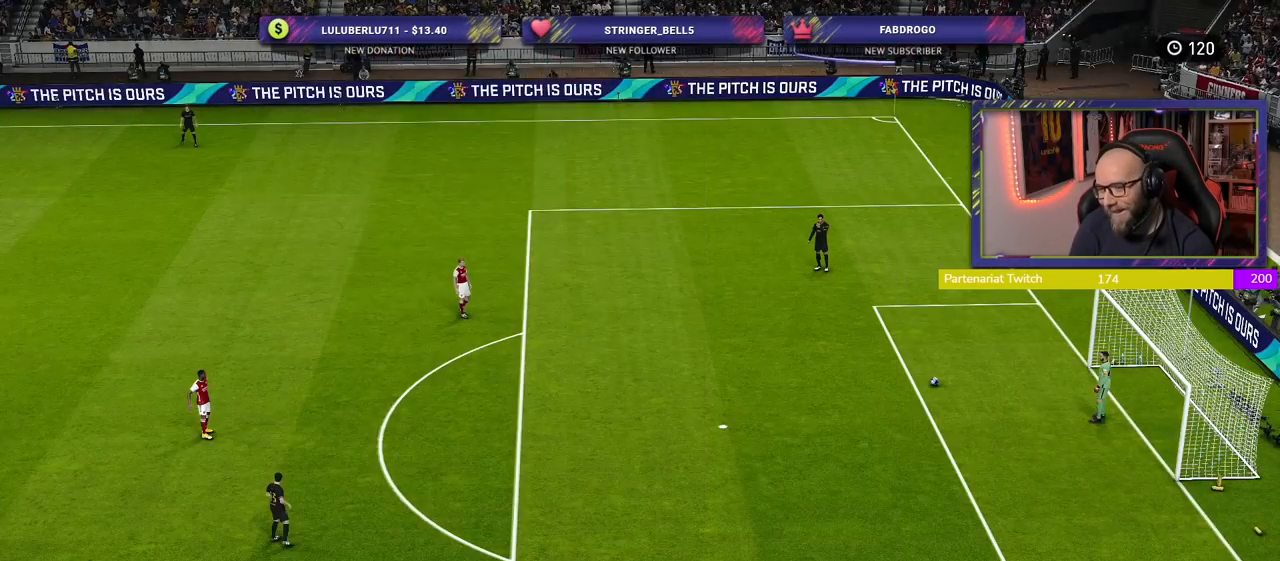
{"buttons": [], "left_stick": "center", "right_stick": "center", "events": []}
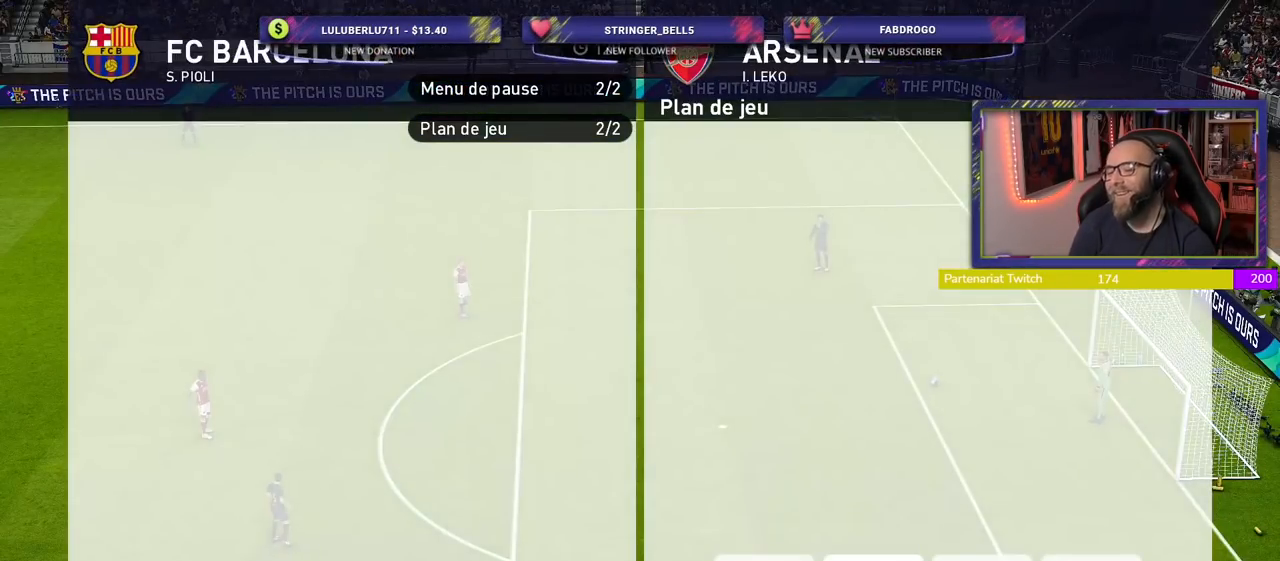
{"buttons": [], "left_stick": "center", "right_stick": "center", "events": [[260, "R2", "down"], [420, "R2", "up"]]}
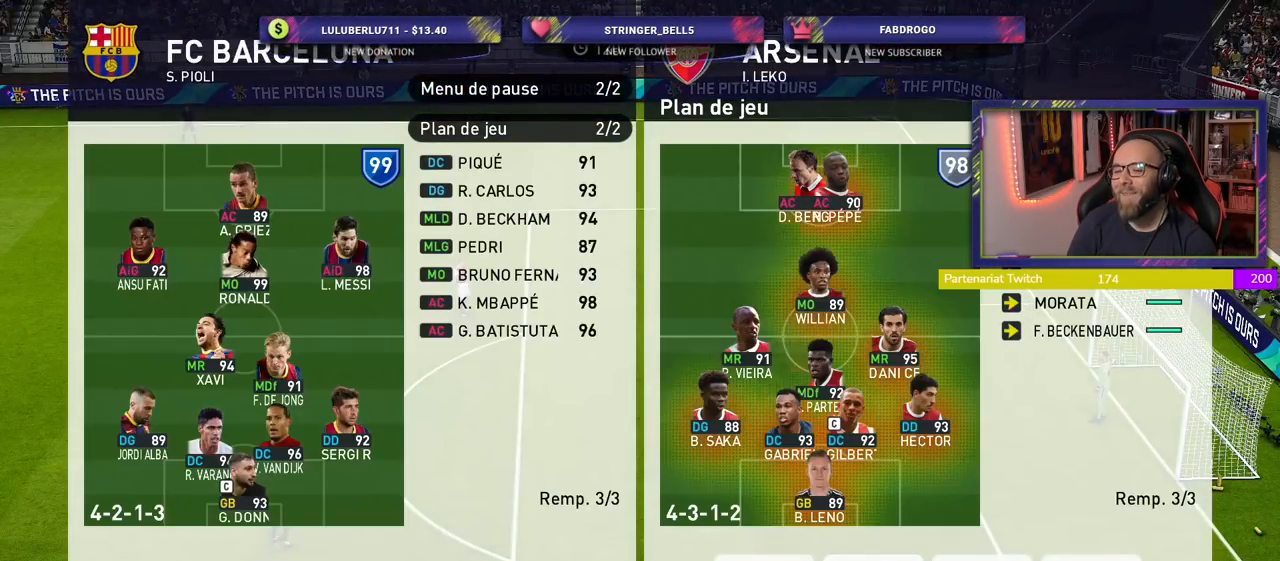
{"buttons": [], "left_stick": "center", "right_stick": "center", "events": [[100, "CROSS", "down"], [240, "CROSS", "up"]]}
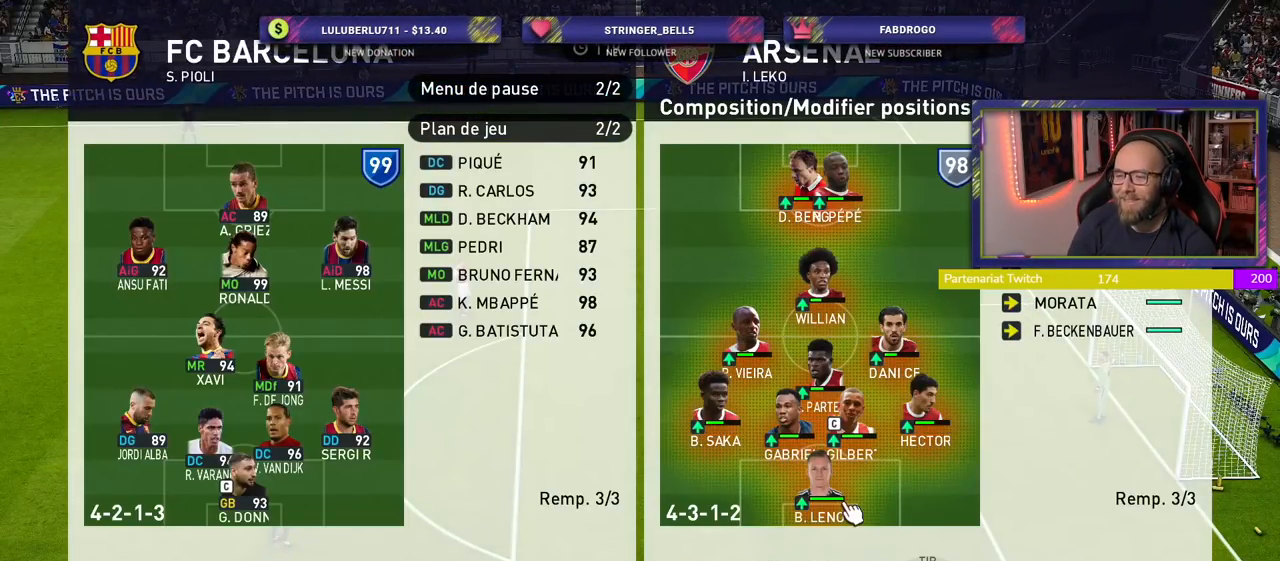
{"buttons": [], "left_stick": "center", "right_stick": "center", "events": []}
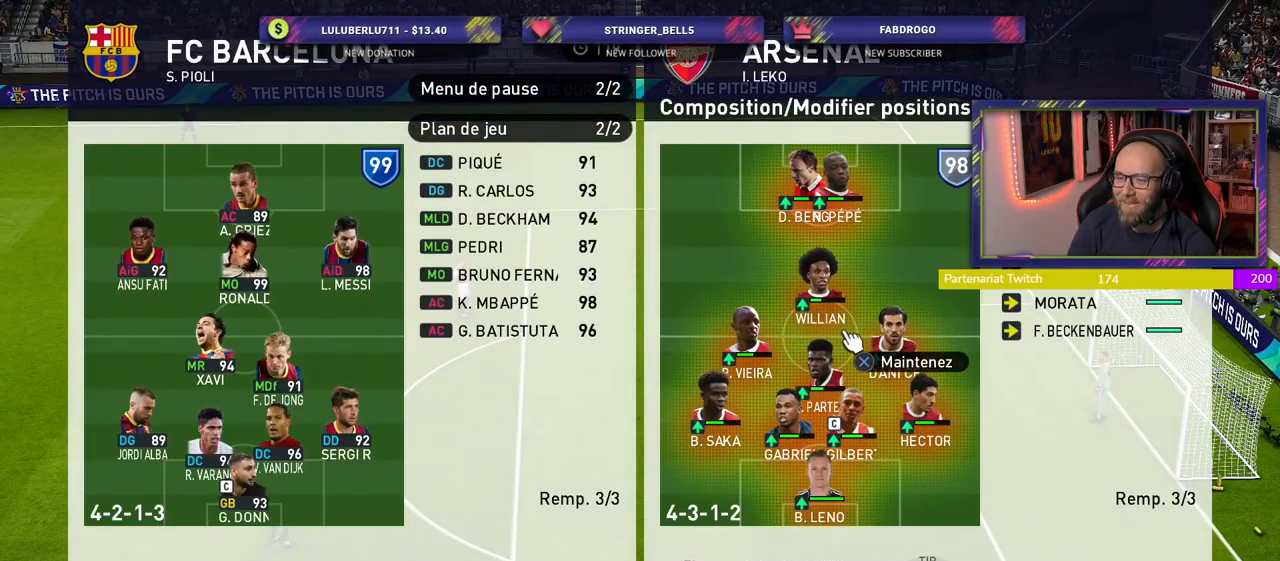
{"buttons": [], "left_stick": "center", "right_stick": "center", "events": [[180, "CROSS", "down"], [320, "CROSS", "up"]]}
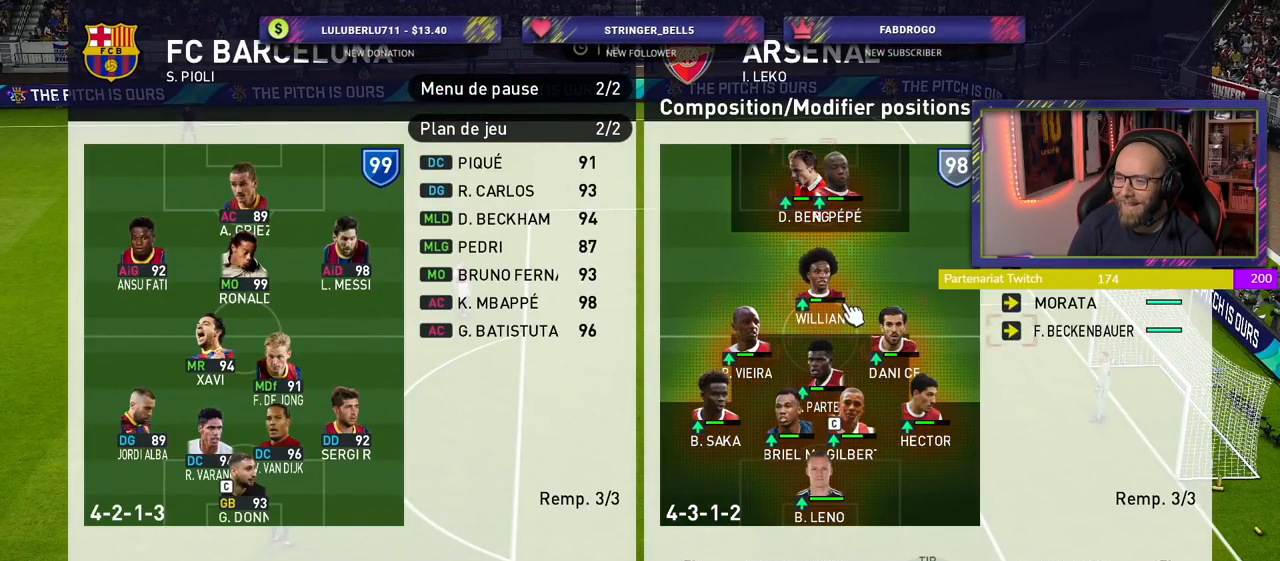
{"buttons": [], "left_stick": "center", "right_stick": "center", "events": []}
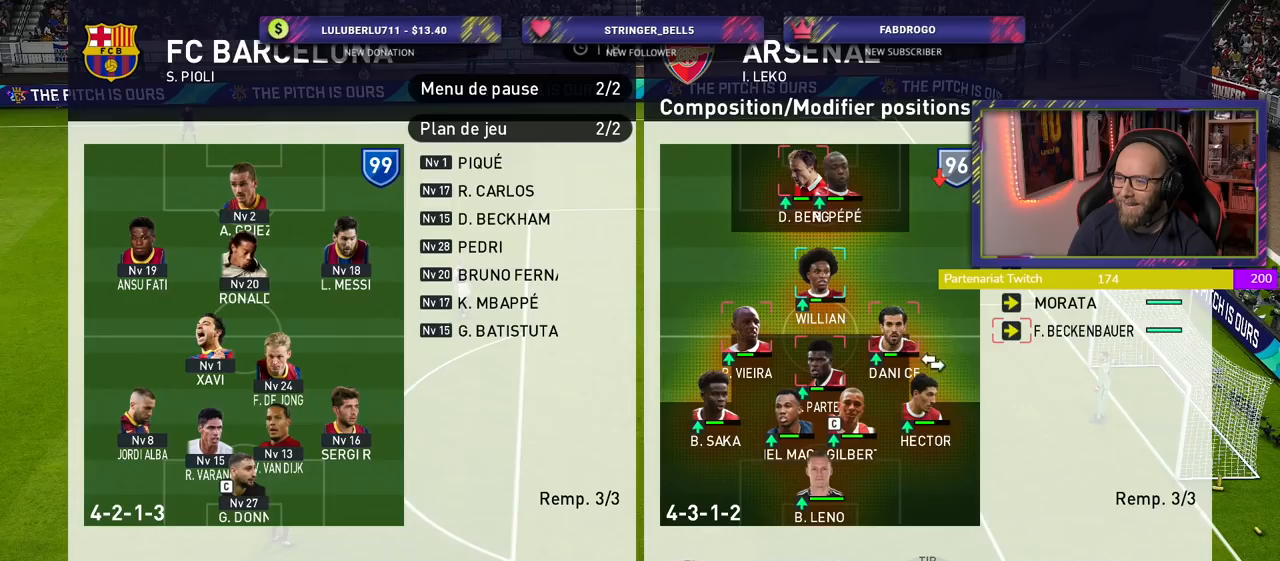
{"buttons": [], "left_stick": "center", "right_stick": "center", "events": []}
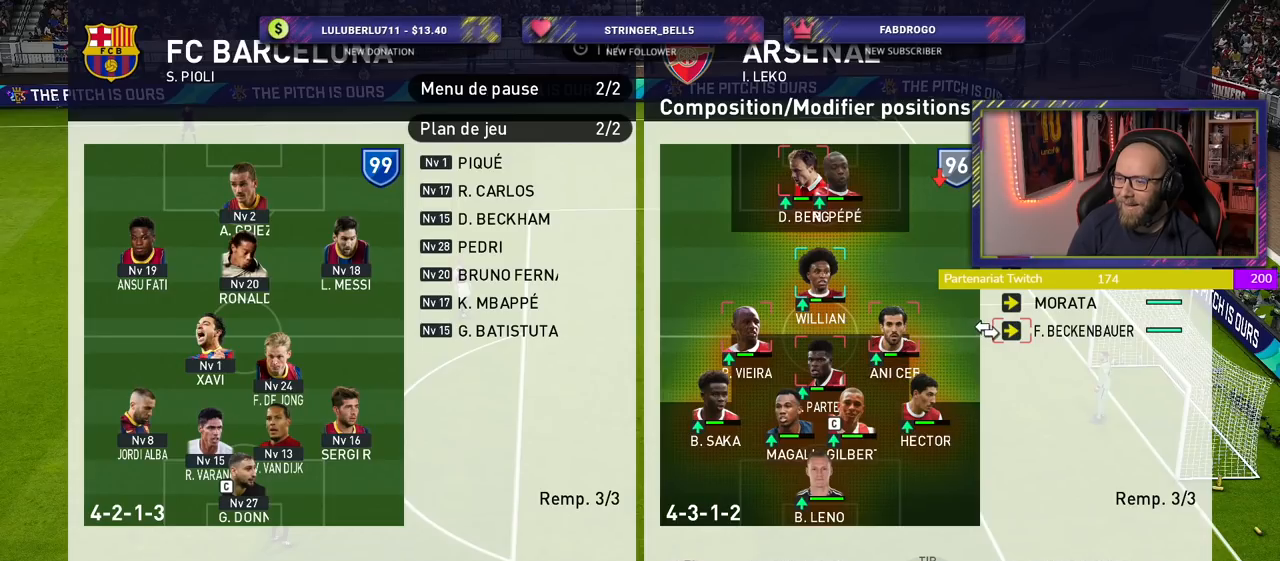
{"buttons": [], "left_stick": "center", "right_stick": "center", "events": []}
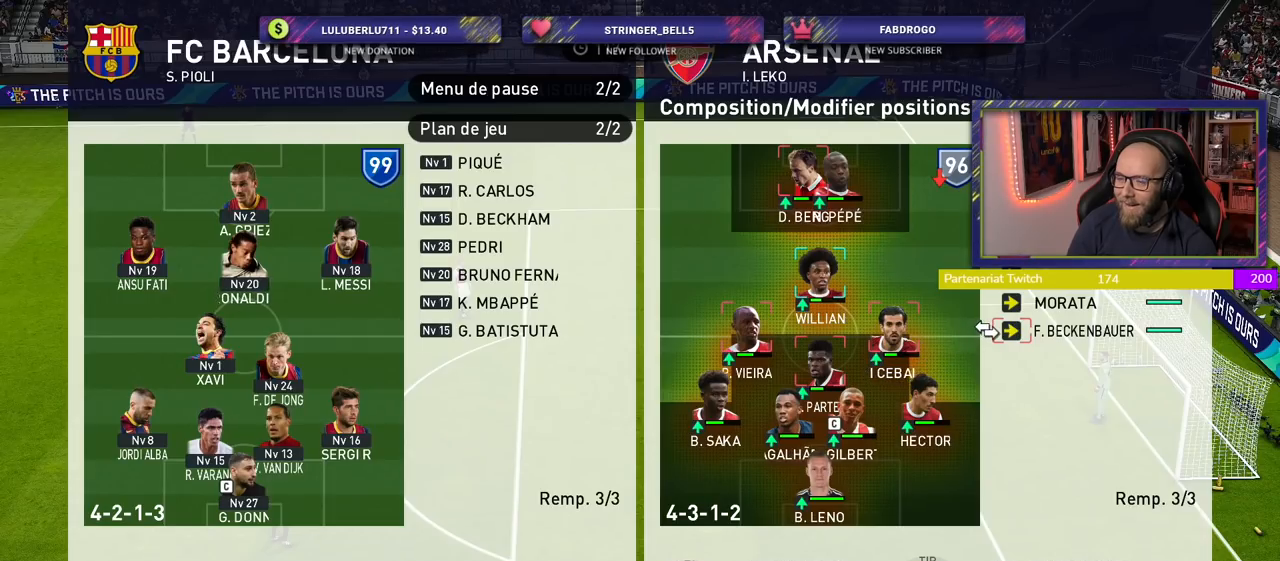
{"buttons": [], "left_stick": "center", "right_stick": "center", "events": []}
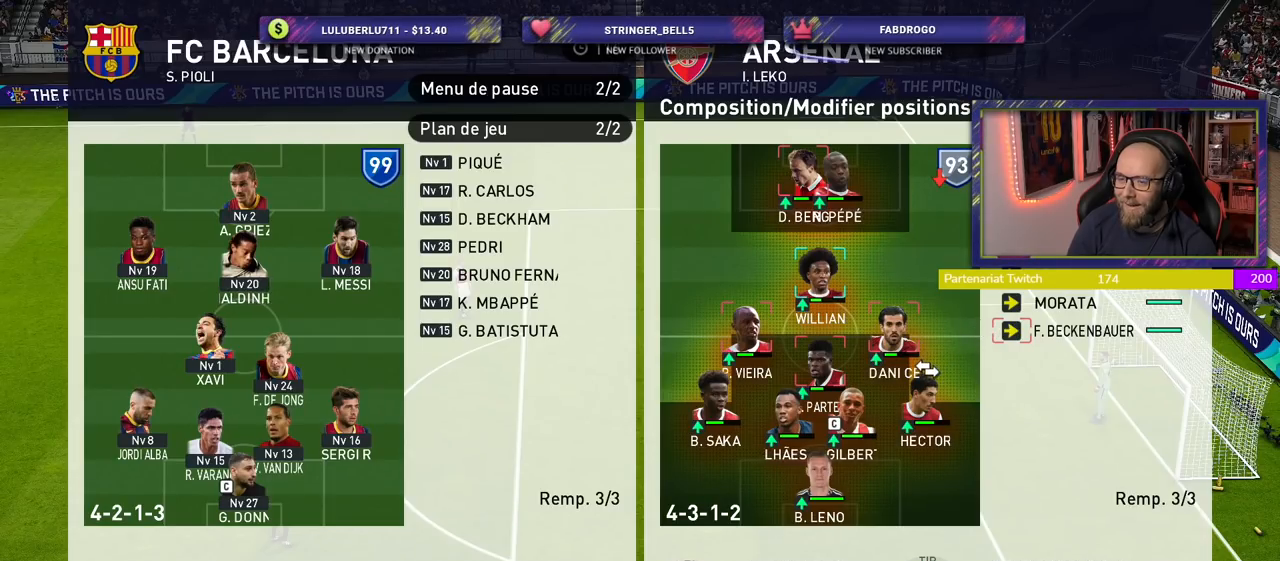
{"buttons": [], "left_stick": "center", "right_stick": "center", "events": [[280, "CIRCLE", "down"], [380, "CIRCLE", "up"]]}
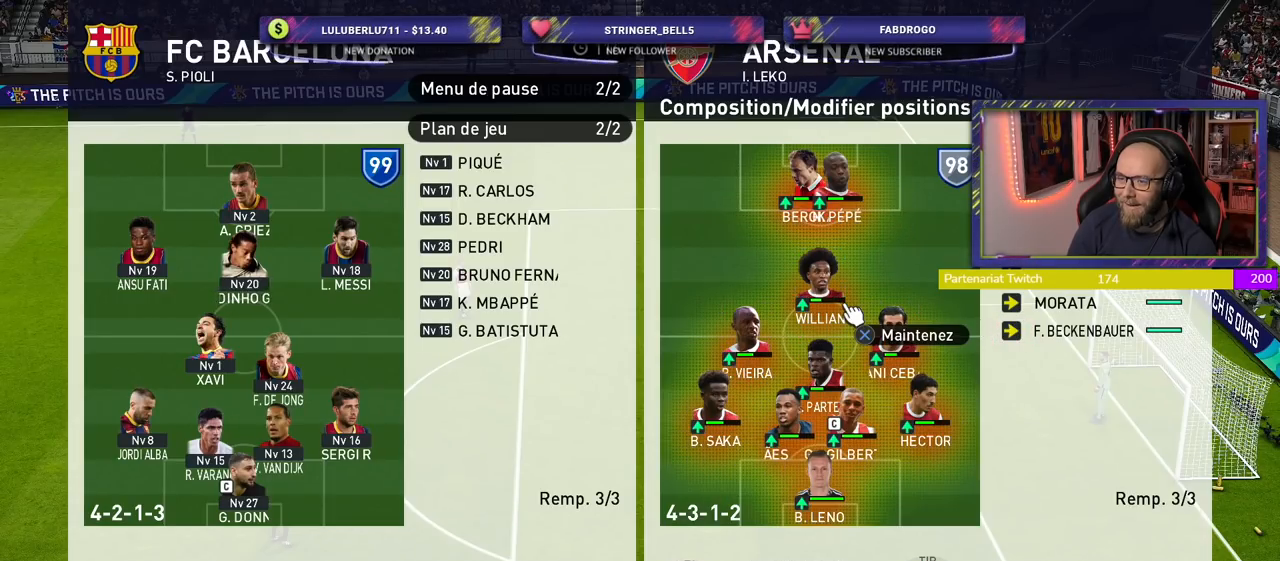
{"buttons": [], "left_stick": "center", "right_stick": "center", "events": []}
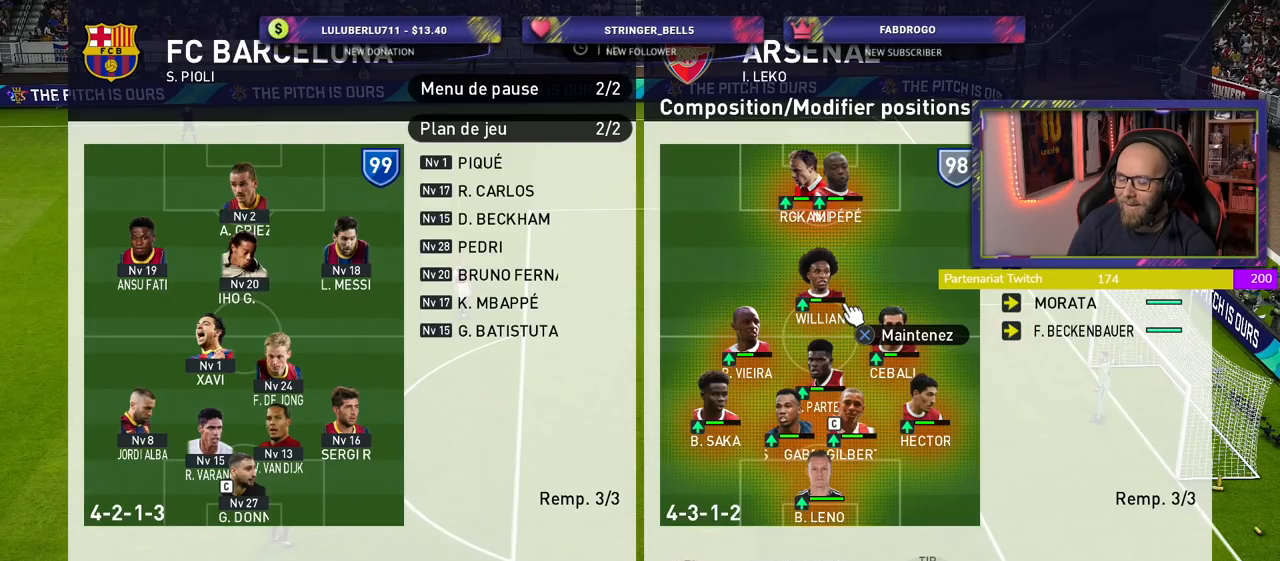
{"buttons": [], "left_stick": "center", "right_stick": "center", "events": []}
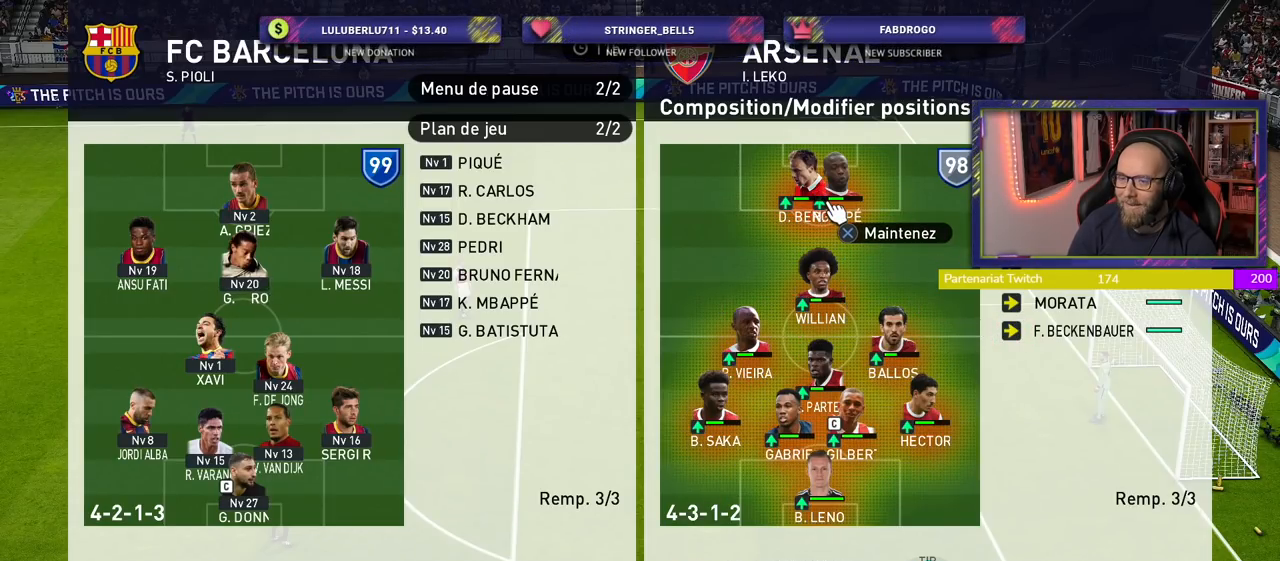
{"buttons": [], "left_stick": "center", "right_stick": "center", "events": []}
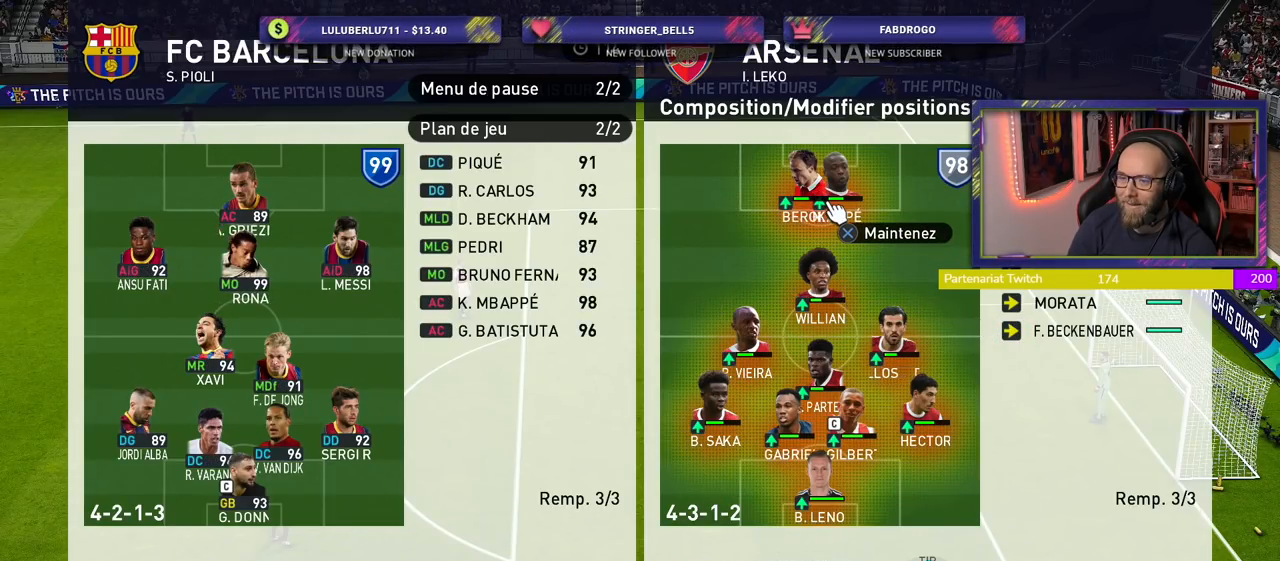
{"buttons": [], "left_stick": "center", "right_stick": "center", "events": []}
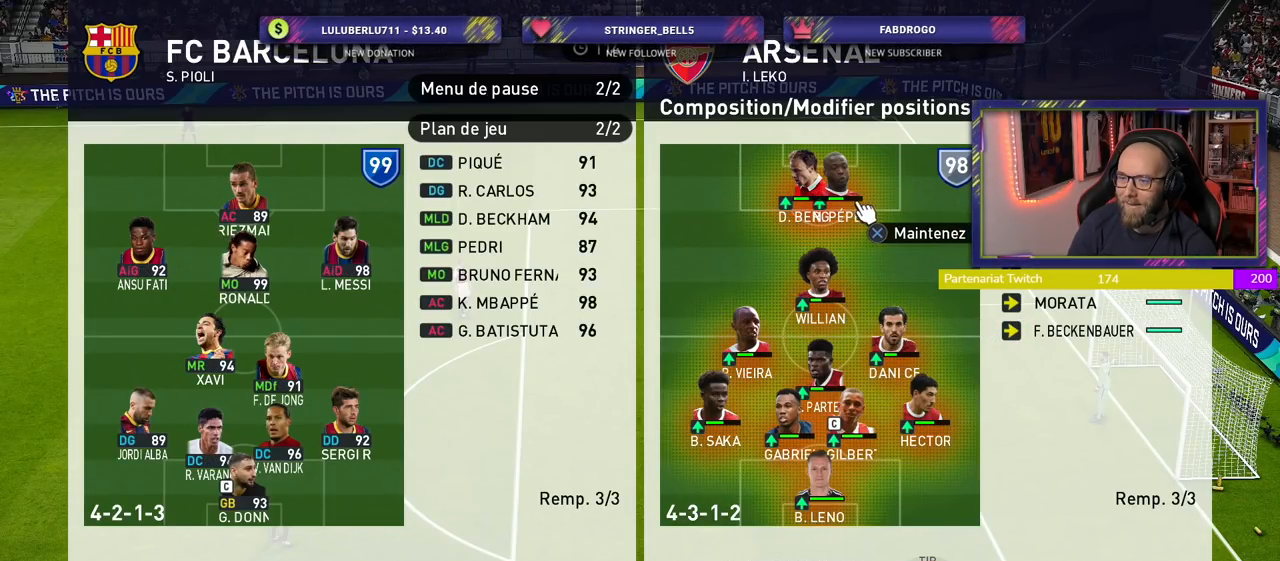
{"buttons": ["CROSS"], "left_stick": "center", "right_stick": "center", "events": [[500, "CROSS", "down"]]}
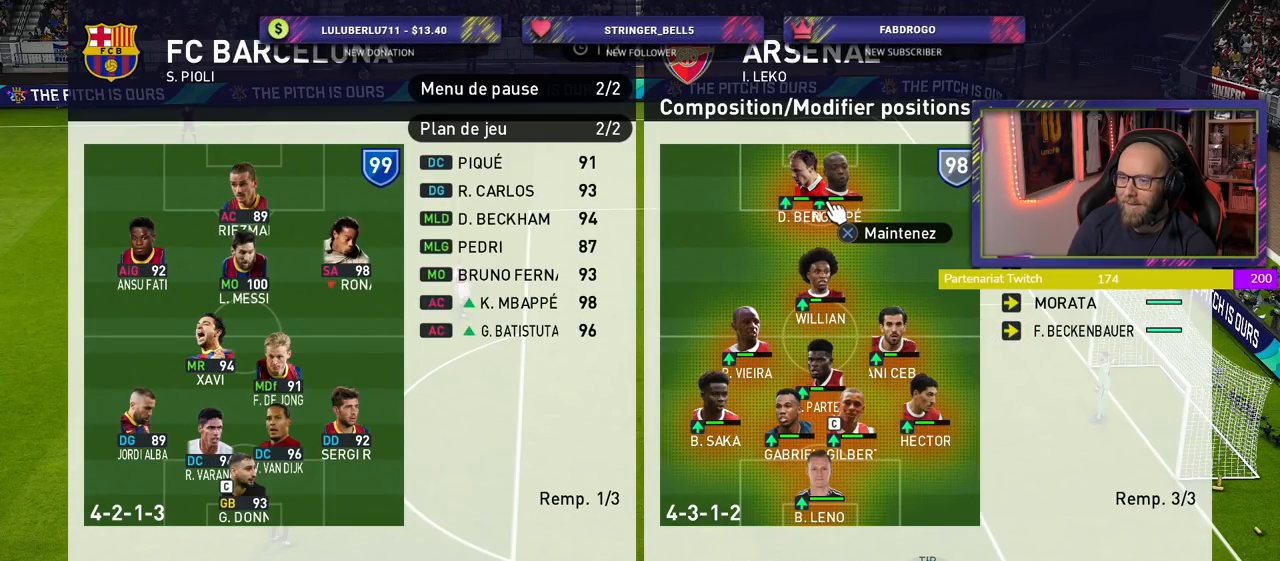
{"buttons": [], "left_stick": "center", "right_stick": "center", "events": [[100, "CROSS", "up"]]}